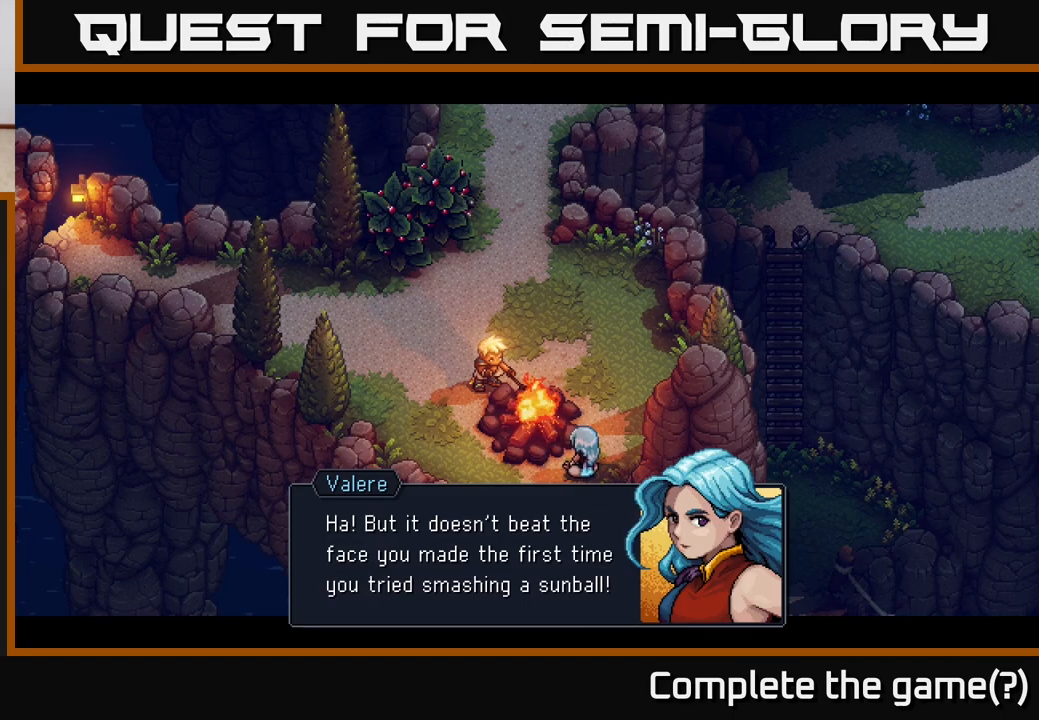
Gameplay with a controller (Xbox layout); each line is a JSON object with the inputs held at the frame after it. "events" lists button and stick changes between this image and that frame as [ms after this image, input, new state], when the widget could be followed in between.
{"buttons": [], "left_stick": "center", "right_stick": "center", "events": [[317, "A", "down"], [450, "A", "up"]]}
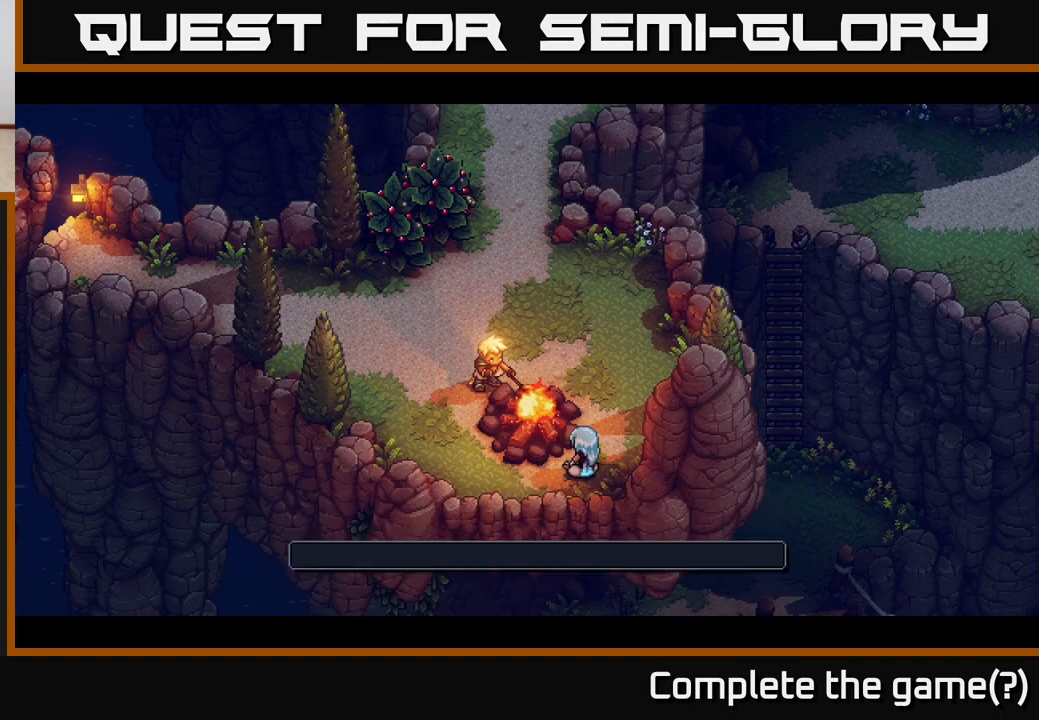
{"buttons": [], "left_stick": "center", "right_stick": "center", "events": []}
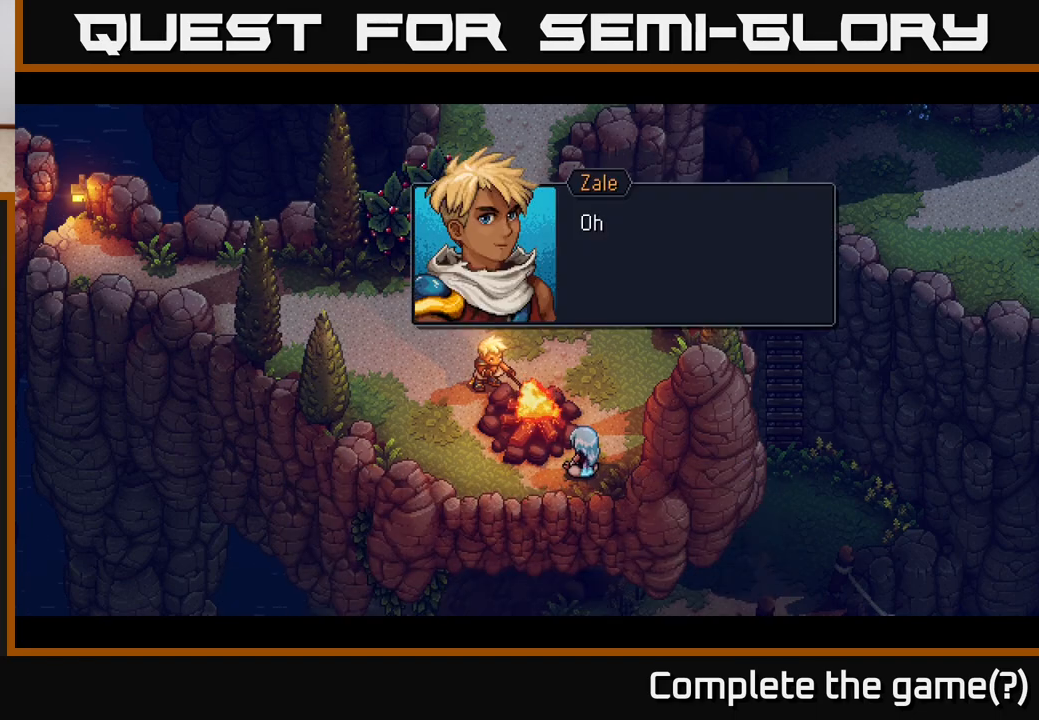
{"buttons": [], "left_stick": "center", "right_stick": "center", "events": []}
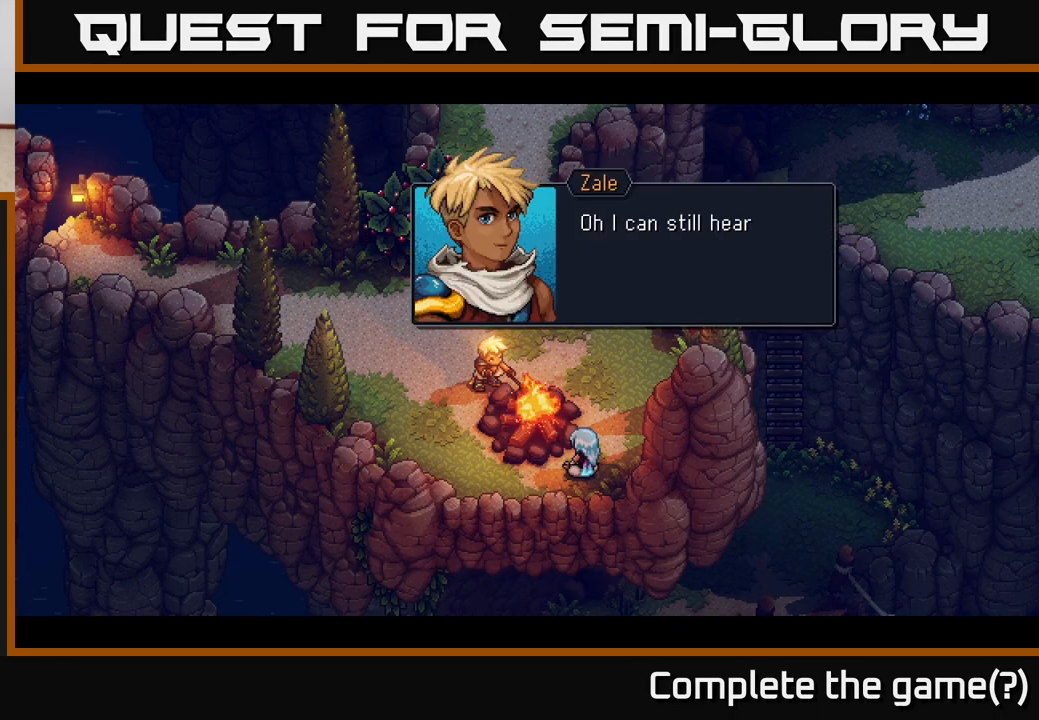
{"buttons": [], "left_stick": "center", "right_stick": "center", "events": []}
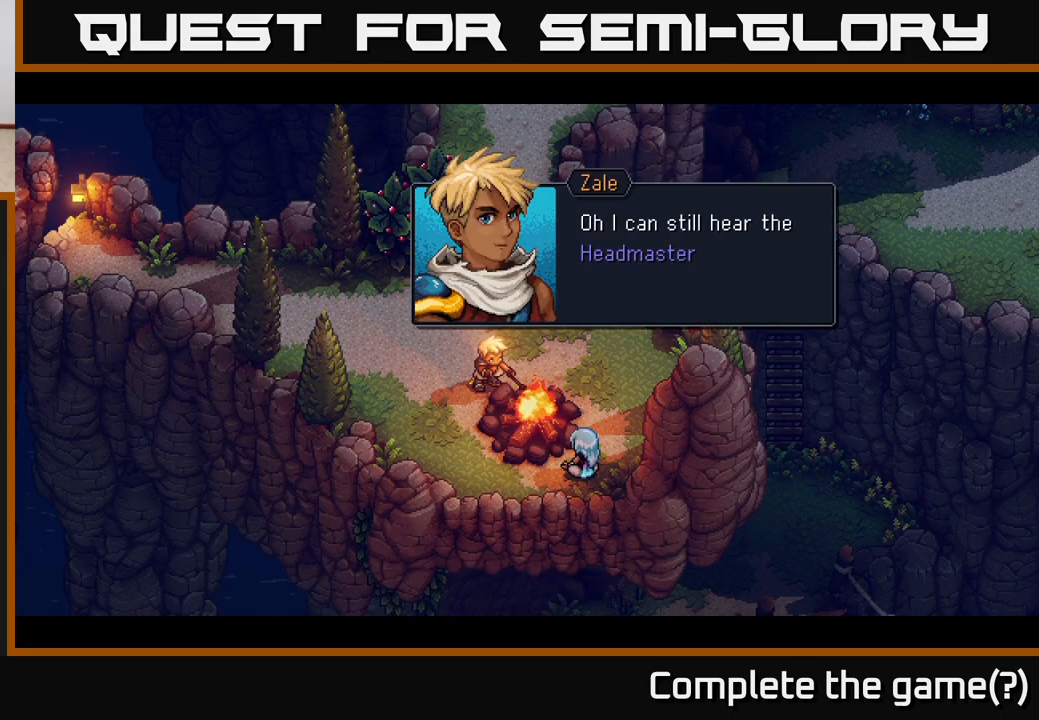
{"buttons": [], "left_stick": "center", "right_stick": "center", "events": []}
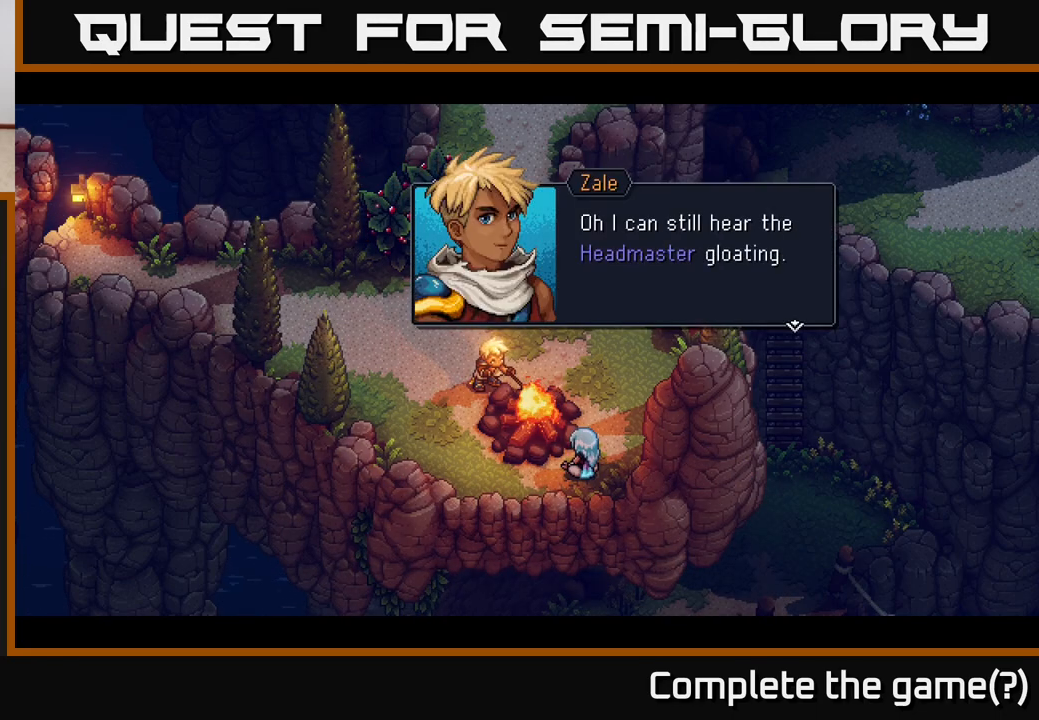
{"buttons": [], "left_stick": "center", "right_stick": "center", "events": [[317, "A", "down"], [350, "A", "up"]]}